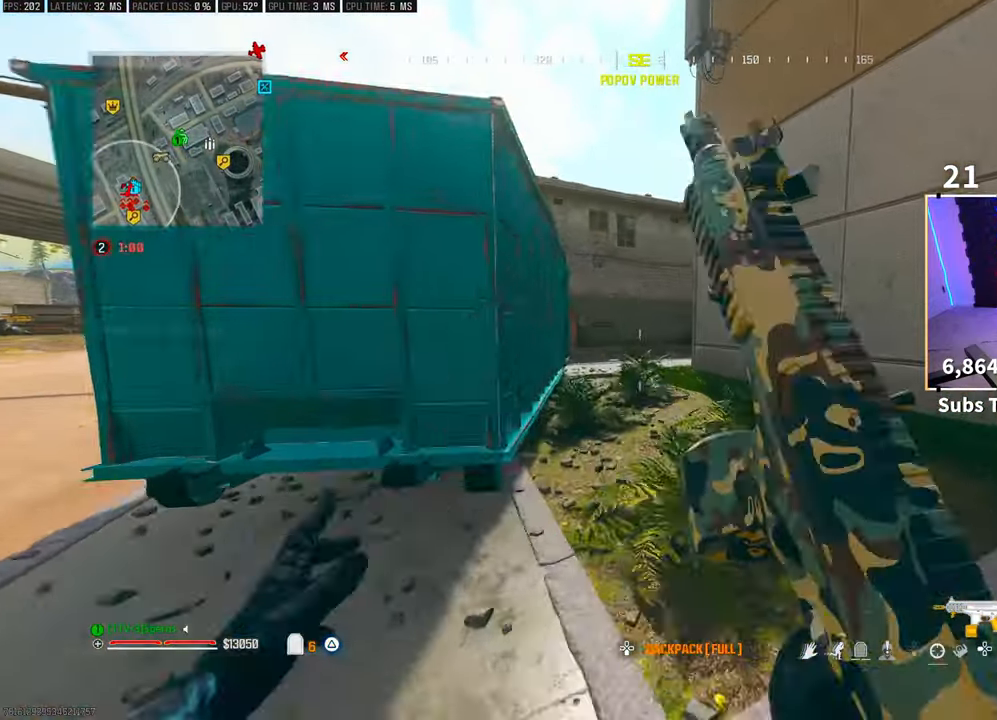
Gameplay with a controller (PlayStation layout); each line is a JSON object with the inputs held at the frame after it. "events" lists button and stick changes between this image and that frame as [ms after this image, input, new state], when the widget could be followed in between. Not read: HOME.
{"buttons": [], "left_stick": "up", "right_stick": "center", "events": [[150, "CROSS", "down"], [250, "TRIANGLE", "down"], [283, "CROSS", "up"], [300, "TRIANGLE", "up"]]}
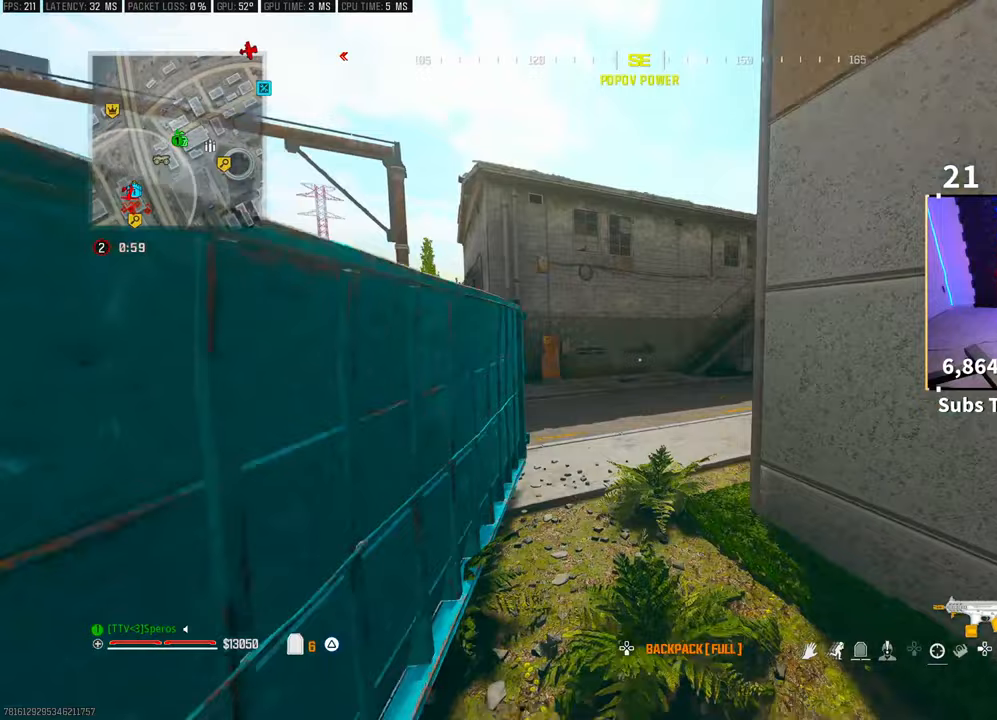
{"buttons": [], "left_stick": "up", "right_stick": "right", "events": [[33, "right_stick", "right"], [100, "right_stick", "center"], [200, "TRIANGLE", "down"], [250, "TRIANGLE", "up"], [483, "right_stick", "right"]]}
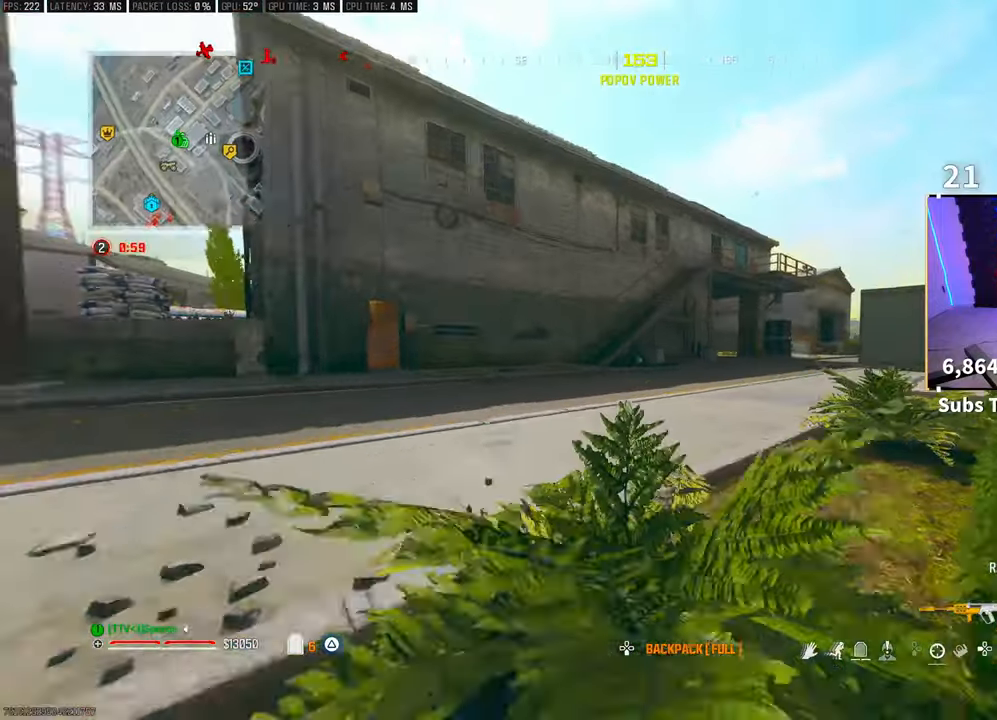
{"buttons": ["L3"], "left_stick": "up", "right_stick": "center", "events": [[50, "right_stick", "center"], [183, "TRIANGLE", "down"], [233, "TRIANGLE", "up"], [300, "TRIANGLE", "down"], [350, "TRIANGLE", "up"], [450, "L3", "down"]]}
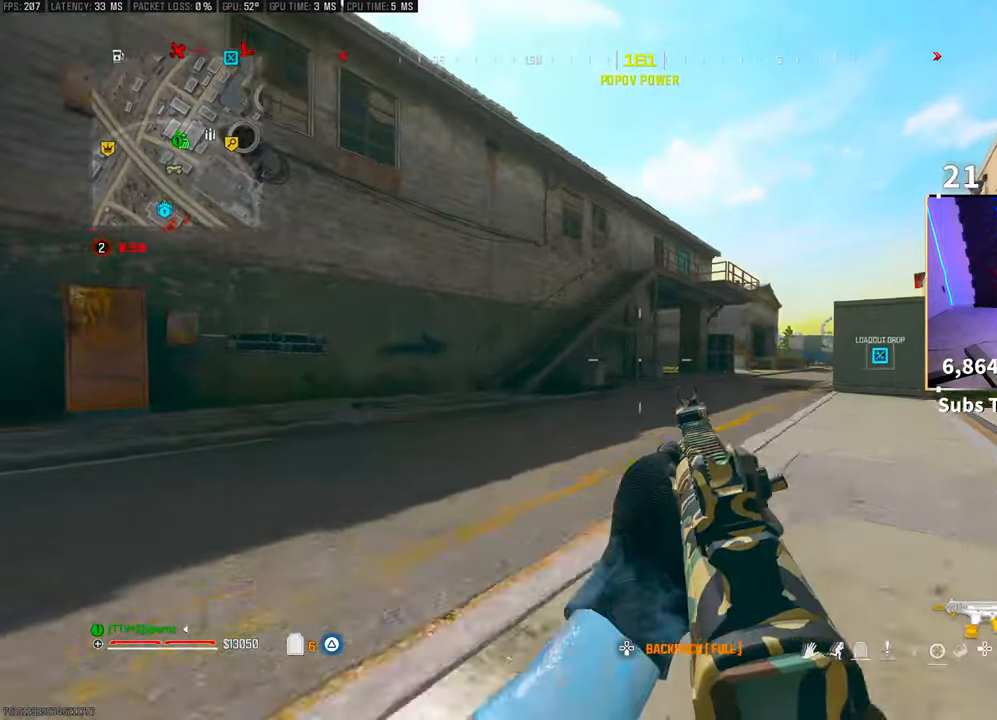
{"buttons": [], "left_stick": "up", "right_stick": "center", "events": [[100, "L3", "up"], [200, "L3", "down"], [300, "L3", "up"], [383, "L3", "down"], [500, "L3", "up"]]}
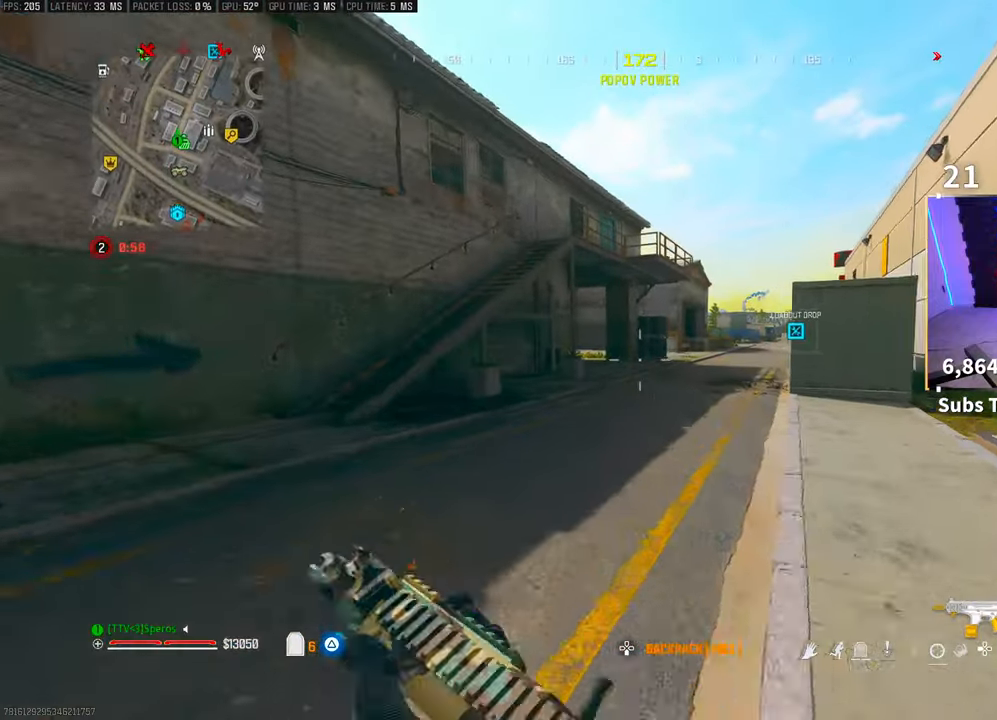
{"buttons": ["CROSS", "R3"], "left_stick": "up", "right_stick": "center", "events": [[250, "R3", "down"], [383, "R3", "up"], [450, "R3", "down"], [483, "CROSS", "down"]]}
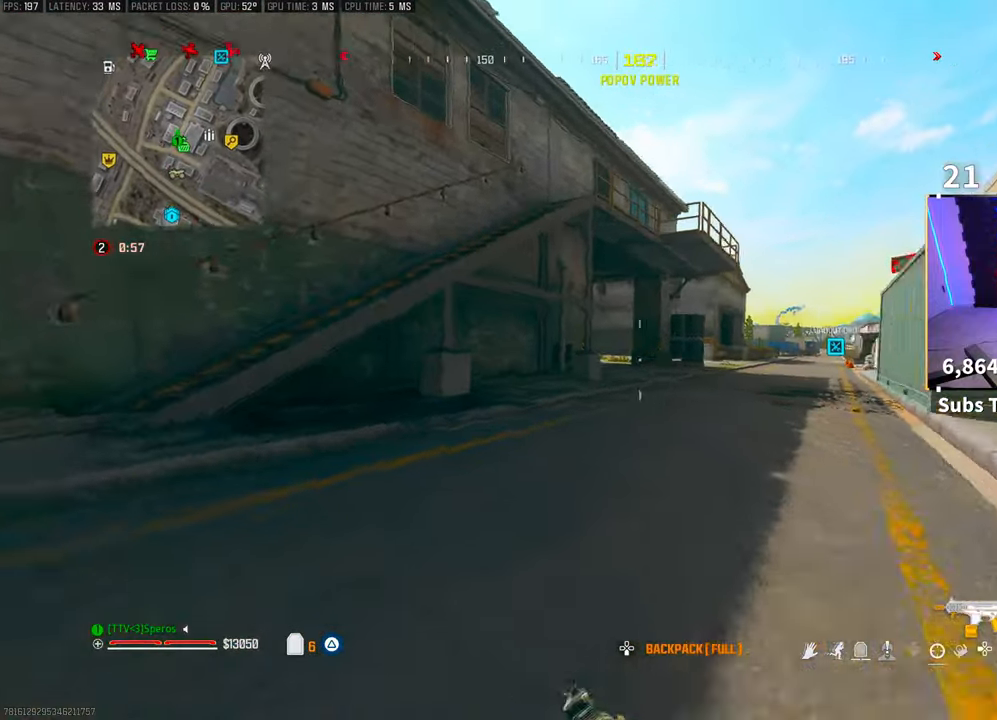
{"buttons": ["CROSS", "TRIANGLE"], "left_stick": "up", "right_stick": "center", "events": [[83, "R3", "up"], [133, "CROSS", "up"], [350, "L3", "down"], [450, "CROSS", "down"], [483, "L3", "up"], [483, "TRIANGLE", "down"]]}
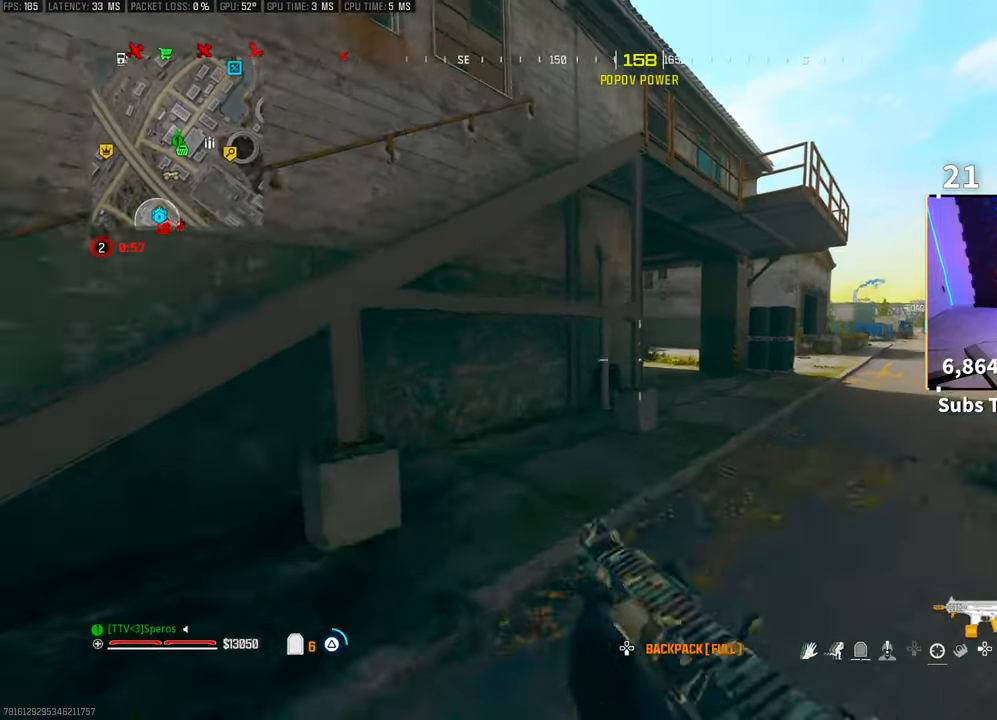
{"buttons": ["R3"], "left_stick": "up", "right_stick": "center", "events": [[50, "TRIANGLE", "up"], [100, "CROSS", "up"], [133, "TRIANGLE", "down"], [200, "TRIANGLE", "up"], [400, "R3", "down"]]}
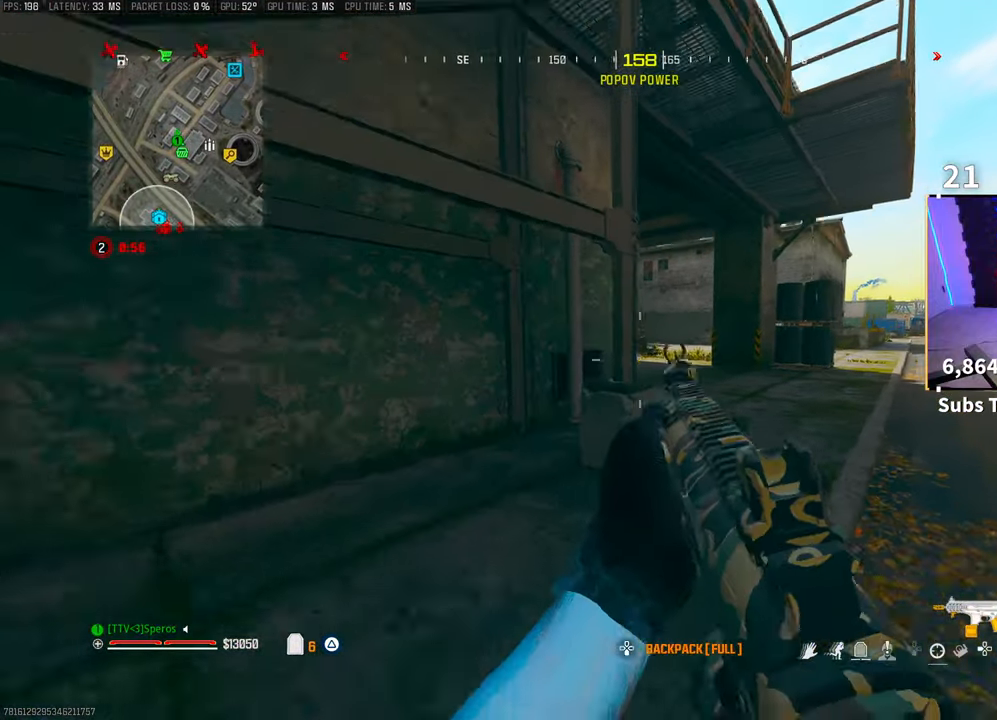
{"buttons": ["CROSS"], "left_stick": "up", "right_stick": "center", "events": [[83, "R3", "up"], [450, "CROSS", "down"]]}
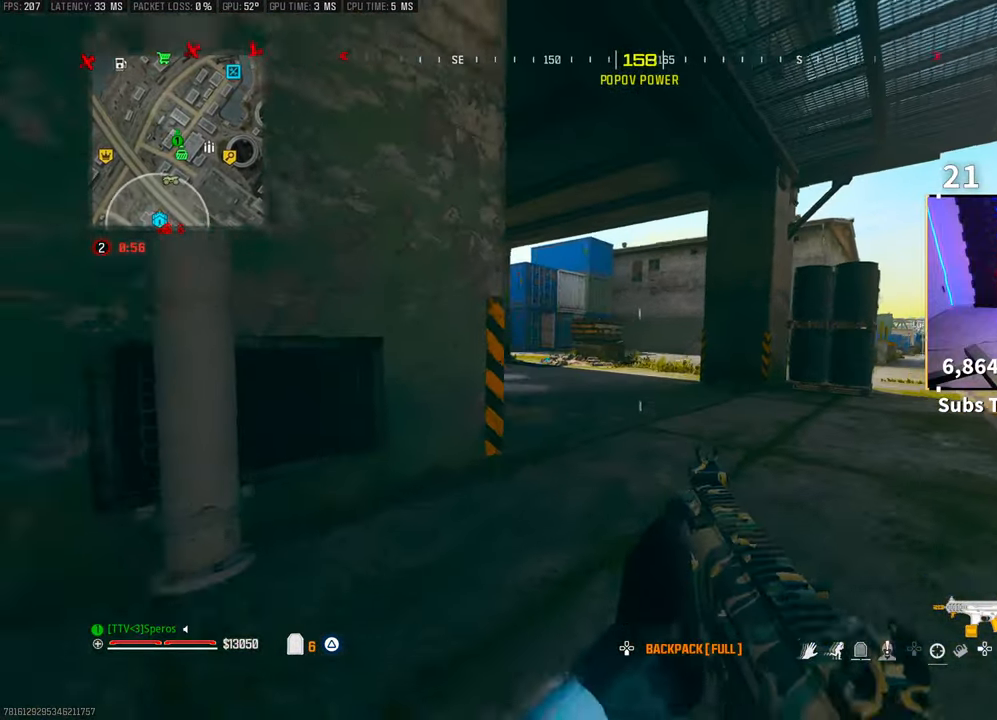
{"buttons": ["R3"], "left_stick": "up", "right_stick": "center", "events": [[100, "CROSS", "up"], [183, "L3", "down"], [300, "L3", "up"], [500, "R3", "down"]]}
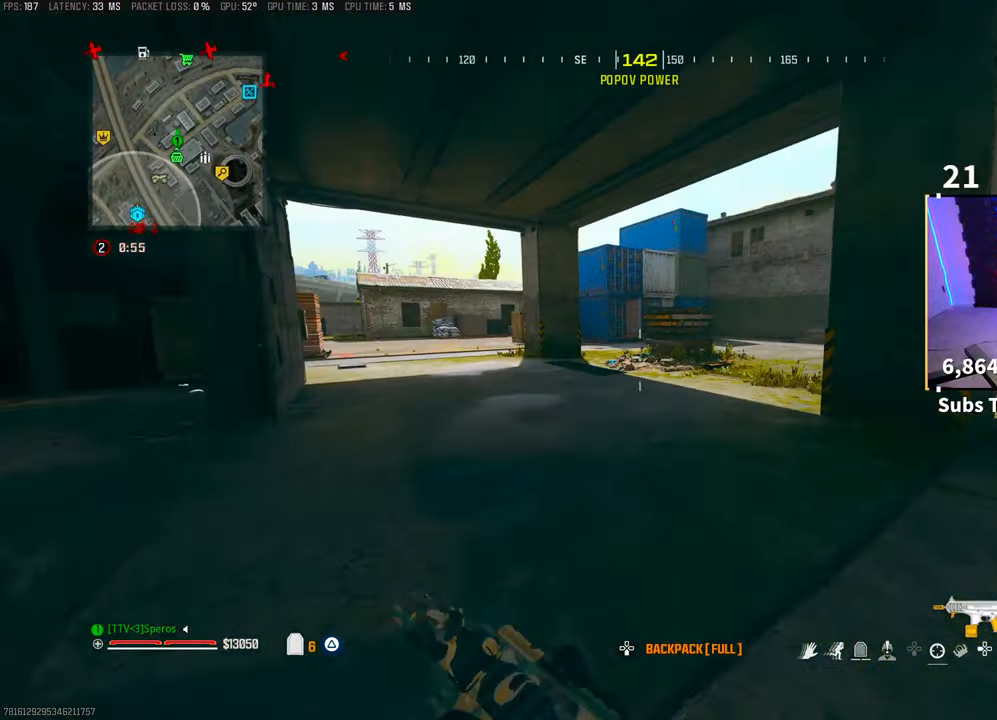
{"buttons": [], "left_stick": "up", "right_stick": "center", "events": [[100, "R3", "up"], [150, "R3", "down"], [200, "CROSS", "down"], [300, "R3", "up"], [383, "CROSS", "up"]]}
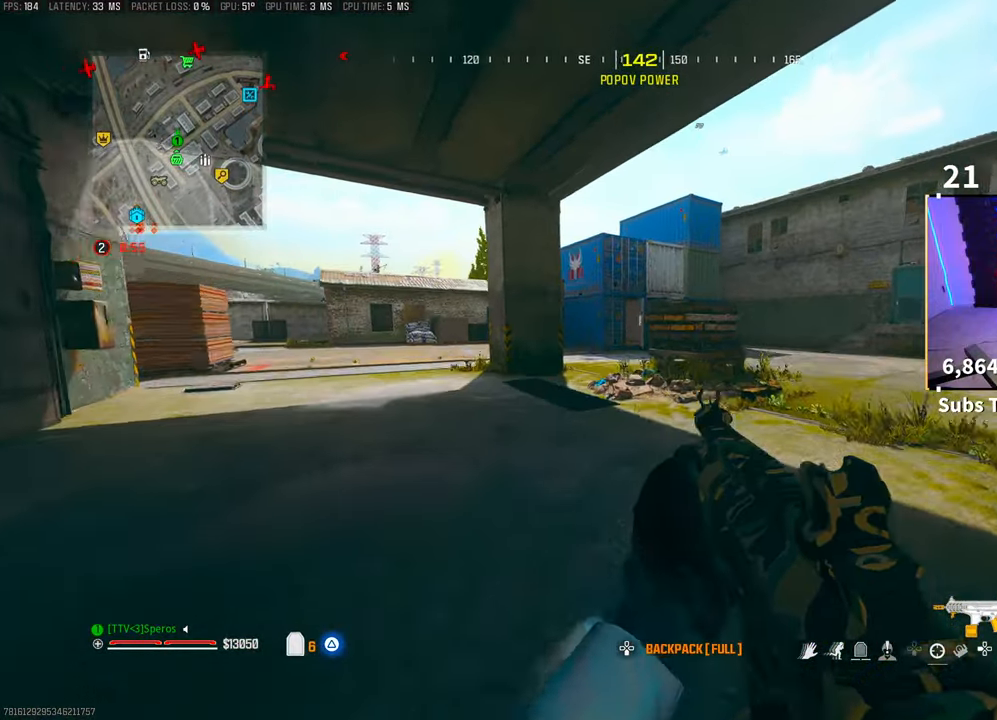
{"buttons": [], "left_stick": "up", "right_stick": "center", "events": [[33, "L3", "down"], [150, "CROSS", "down"], [150, "L3", "up"], [150, "TRIANGLE", "down"], [250, "TRIANGLE", "up"], [283, "CROSS", "up"], [333, "TRIANGLE", "down"], [400, "TRIANGLE", "up"]]}
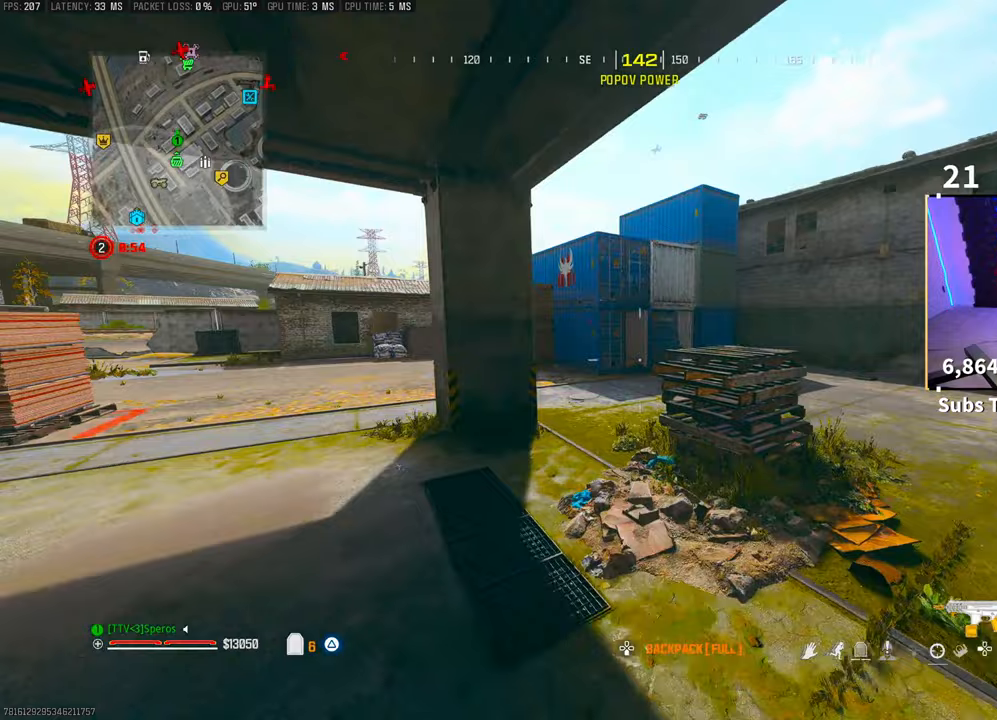
{"buttons": ["L3"], "left_stick": "up-right", "right_stick": "center", "events": [[100, "right_stick", "right"], [250, "L3", "down"], [250, "left_stick", "up-right"], [300, "right_stick", "center"], [350, "L3", "up"], [350, "left_stick", "up"], [500, "L3", "down"], [500, "left_stick", "up-right"]]}
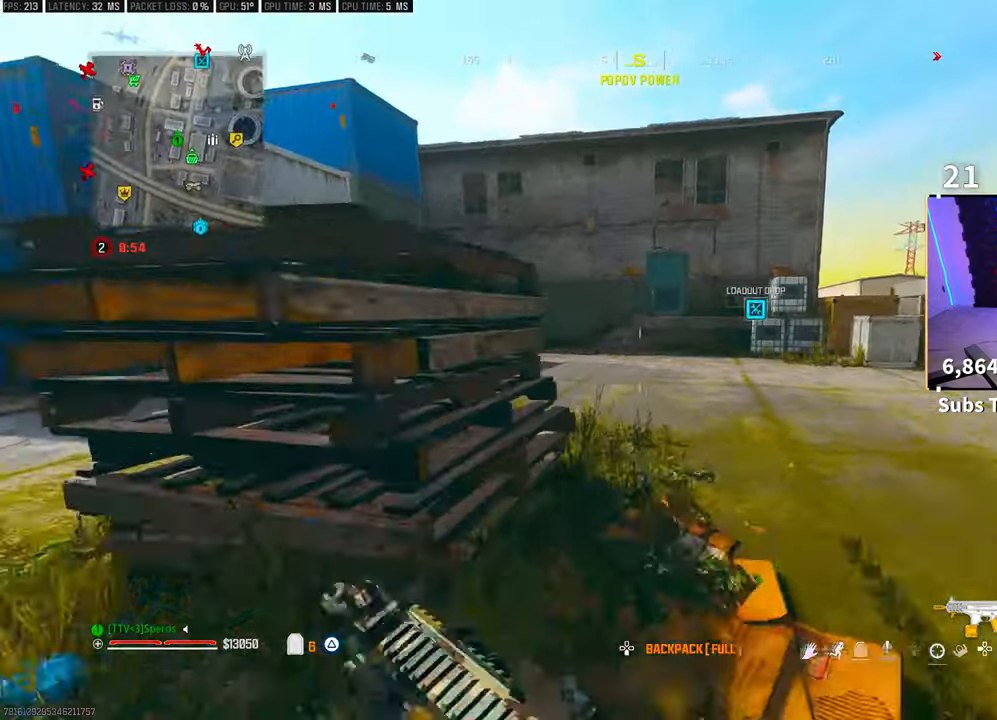
{"buttons": [], "left_stick": "up-right", "right_stick": "center", "events": [[50, "R3", "down"], [150, "L3", "up"], [183, "R3", "up"], [250, "R3", "down"], [283, "CROSS", "down"], [383, "L3", "down"], [383, "R3", "up"], [400, "CROSS", "up"], [500, "L3", "up"]]}
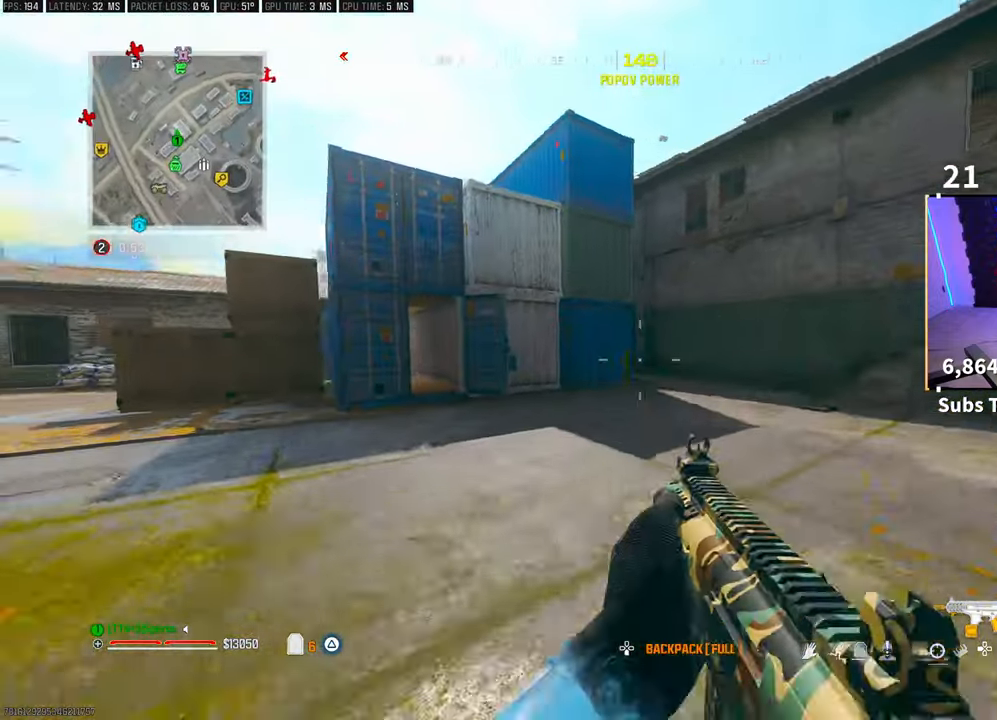
{"buttons": ["R3"], "left_stick": "up", "right_stick": "center", "events": [[83, "L3", "down"], [83, "left_stick", "up"], [183, "L3", "up"], [200, "CROSS", "down"], [383, "CROSS", "up"], [450, "R3", "down"]]}
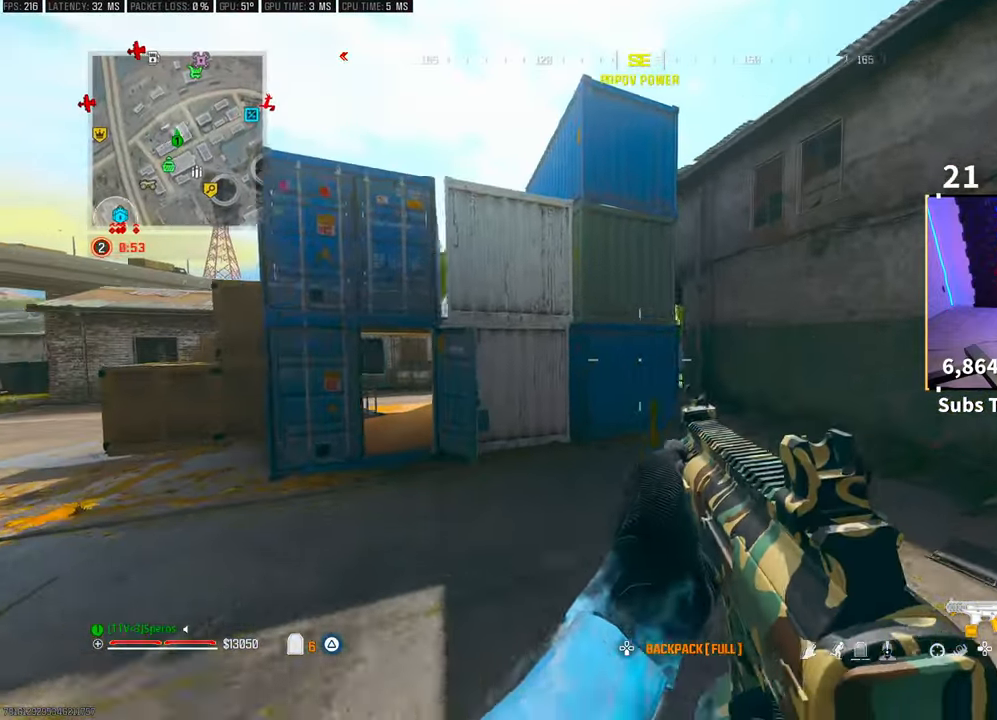
{"buttons": [], "left_stick": "up", "right_stick": "center", "events": [[300, "R3", "up"]]}
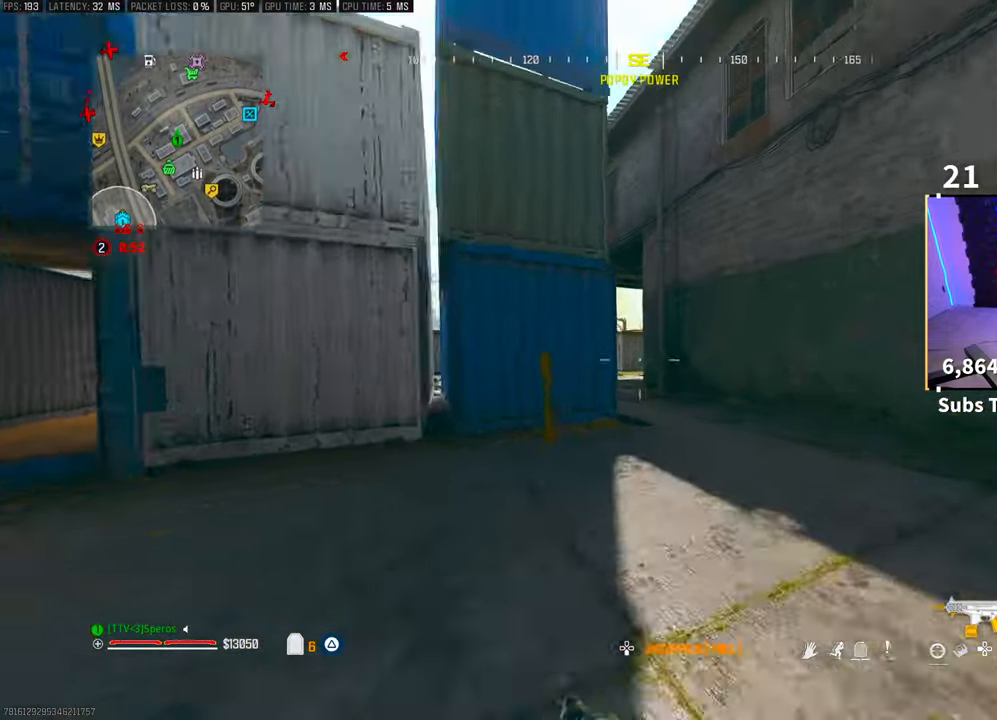
{"buttons": ["TRIANGLE", "L3"], "left_stick": "up", "right_stick": "center", "events": [[100, "CROSS", "down"], [250, "CROSS", "up"], [283, "L3", "down"], [350, "TRIANGLE", "down"], [400, "L3", "up"], [433, "TRIANGLE", "up"], [450, "L3", "down"], [483, "TRIANGLE", "down"]]}
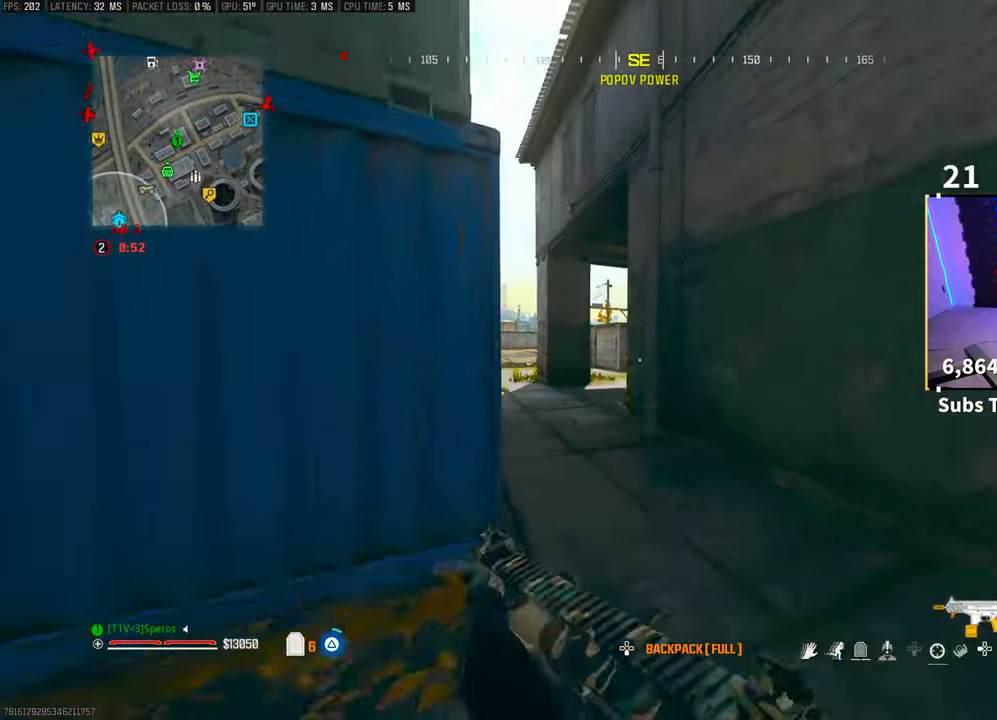
{"buttons": ["CROSS", "R3"], "left_stick": "up", "right_stick": "center", "events": [[50, "TRIANGLE", "up"], [100, "L3", "up"], [150, "L3", "down"], [200, "right_stick", "left"], [250, "L3", "up"], [300, "R3", "down"], [300, "right_stick", "center"], [433, "R3", "up"], [500, "CROSS", "down"], [500, "R3", "down"]]}
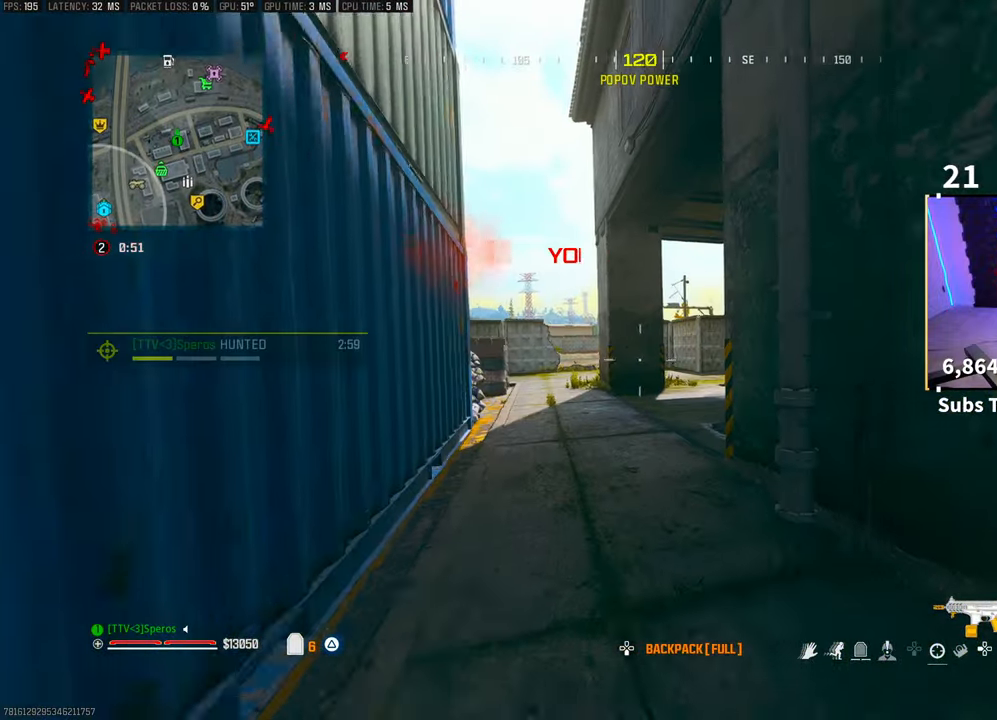
{"buttons": ["L3"], "left_stick": "up", "right_stick": "center", "events": [[100, "R3", "up"], [150, "CROSS", "up"], [433, "L3", "down"]]}
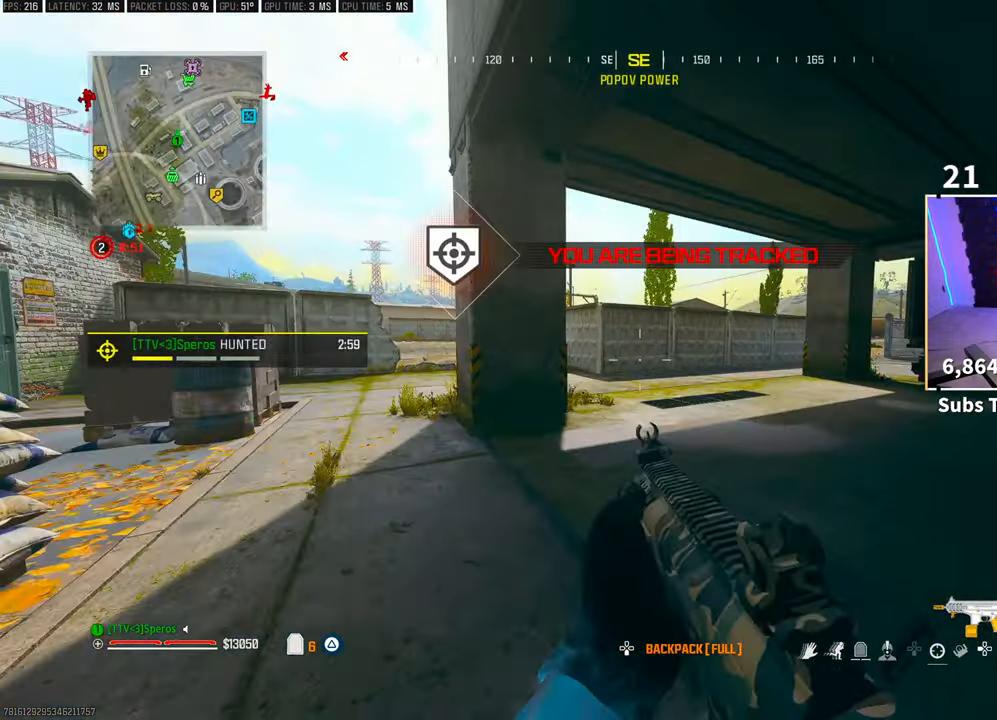
{"buttons": [], "left_stick": "up", "right_stick": "center", "events": [[50, "CROSS", "down"], [83, "L3", "up"], [183, "CROSS", "up"]]}
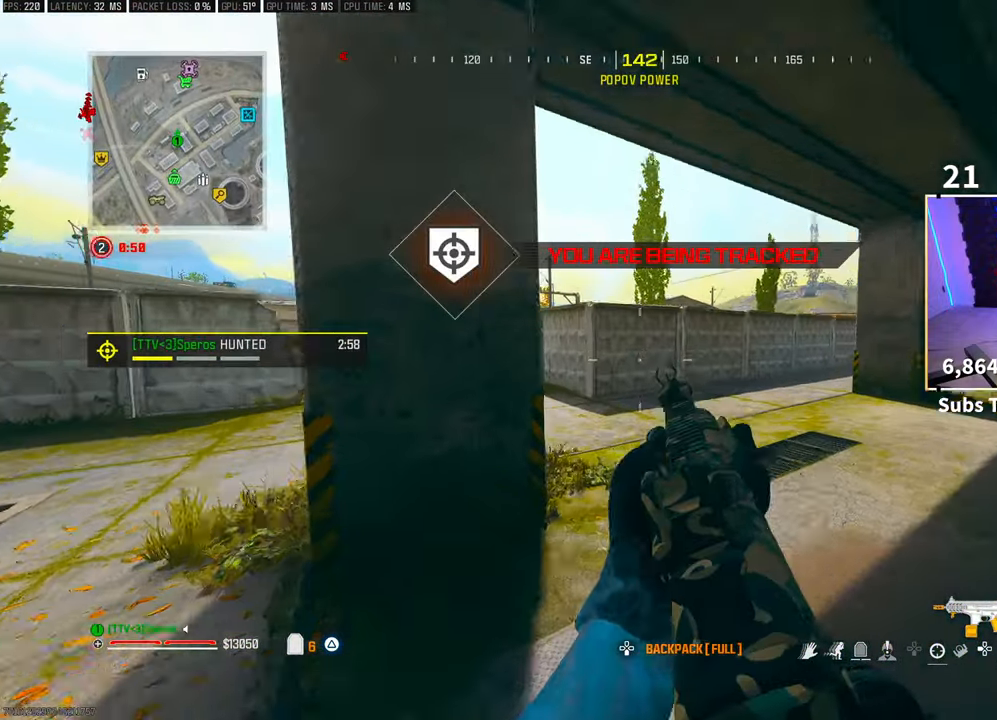
{"buttons": [], "left_stick": "up", "right_stick": "left", "events": [[350, "right_stick", "left"]]}
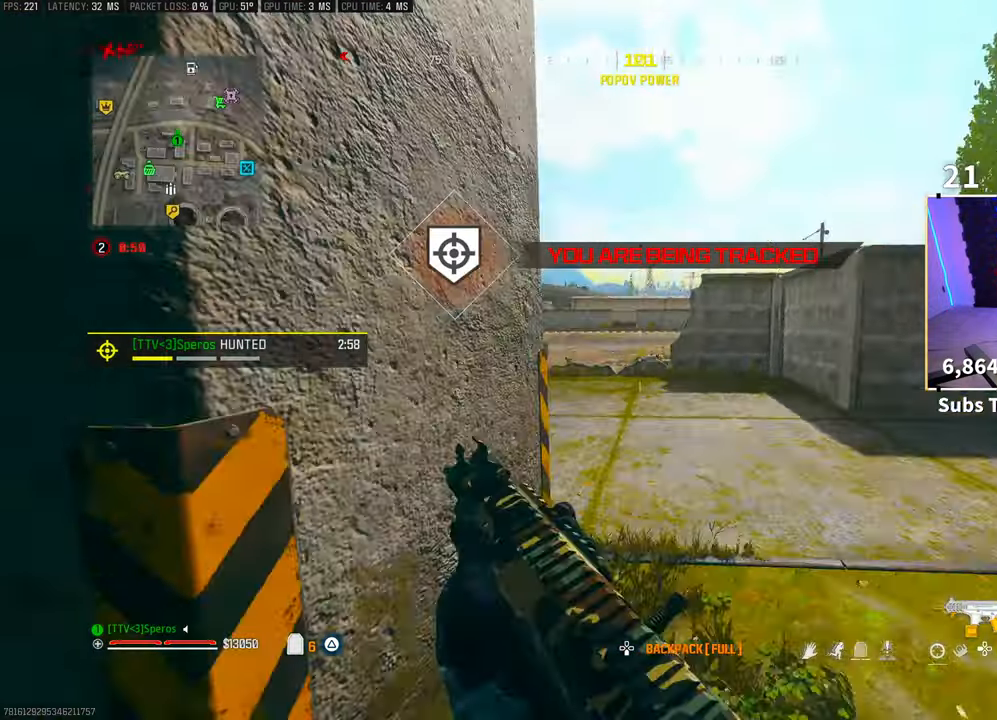
{"buttons": ["CROSS"], "left_stick": "up", "right_stick": "center", "events": [[83, "right_stick", "center"], [200, "R3", "down"], [250, "L2", "down"], [300, "R3", "up"], [350, "L2", "up"], [400, "CROSS", "down"], [400, "L2", "down"], [400, "R3", "down"], [483, "L2", "up"], [500, "R3", "up"]]}
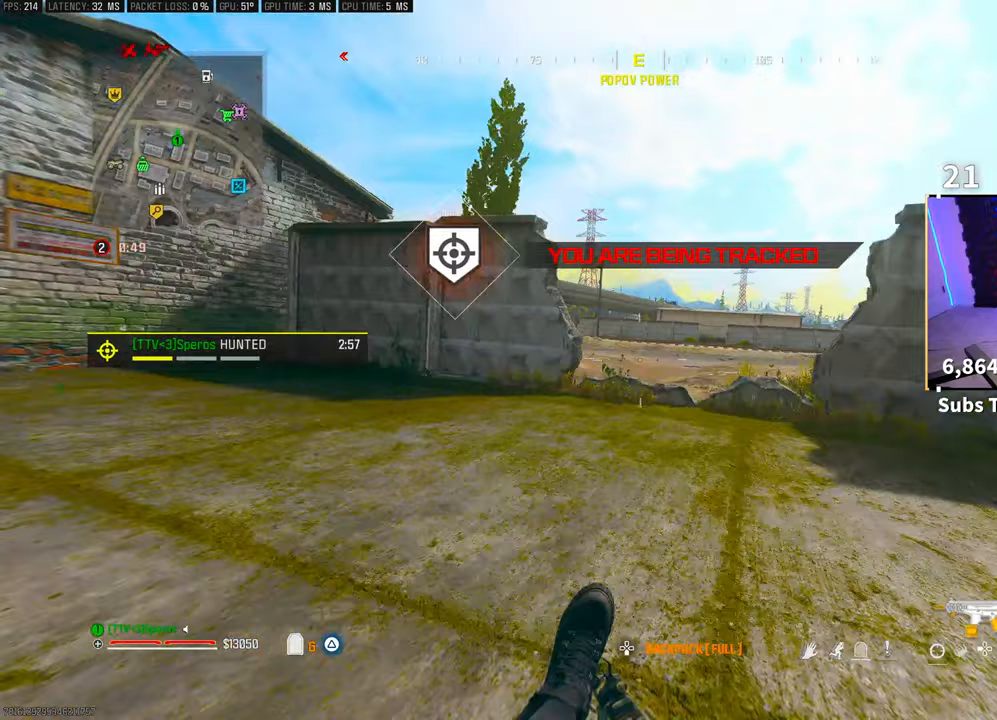
{"buttons": ["CROSS"], "left_stick": "up", "right_stick": "center", "events": [[83, "CROSS", "up"], [250, "right_stick", "right"], [350, "L3", "down"], [433, "CROSS", "down"], [433, "L3", "up"], [433, "right_stick", "center"]]}
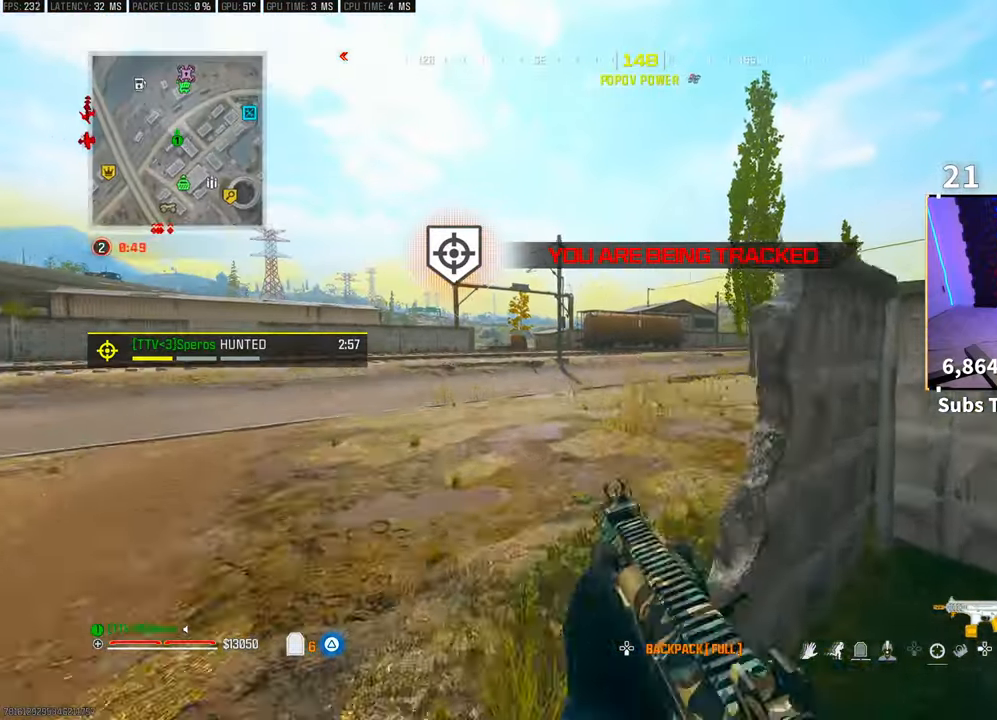
{"buttons": [], "left_stick": "up", "right_stick": "center", "events": [[50, "CROSS", "up"]]}
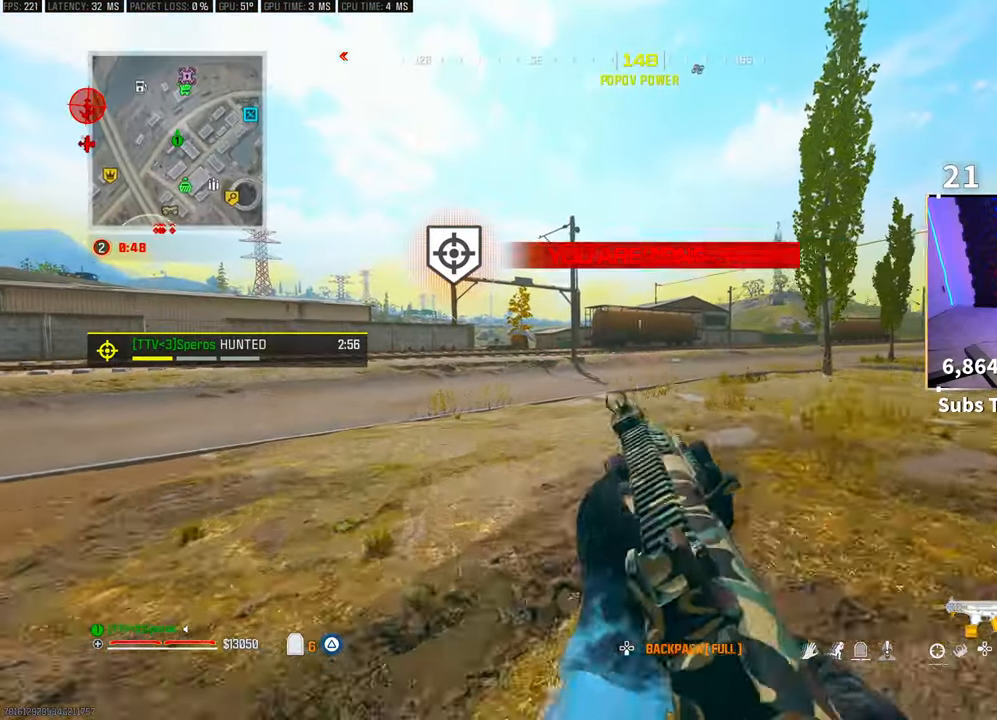
{"buttons": [], "left_stick": "up", "right_stick": "center", "events": [[83, "TRIANGLE", "down"], [183, "TRIANGLE", "up"]]}
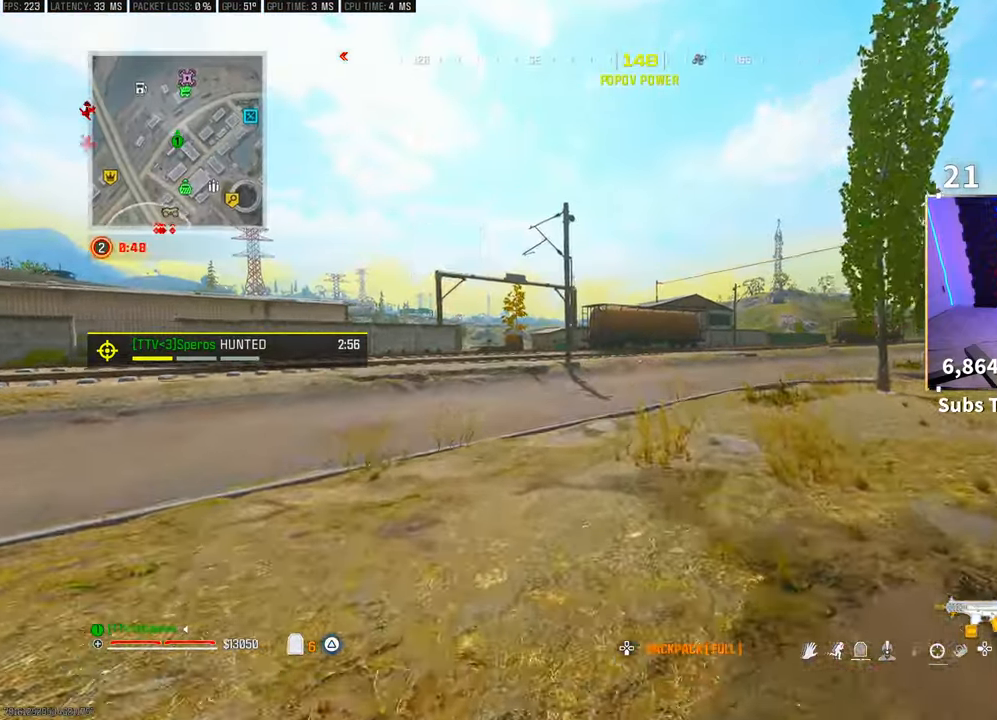
{"buttons": [], "left_stick": "up", "right_stick": "center", "events": []}
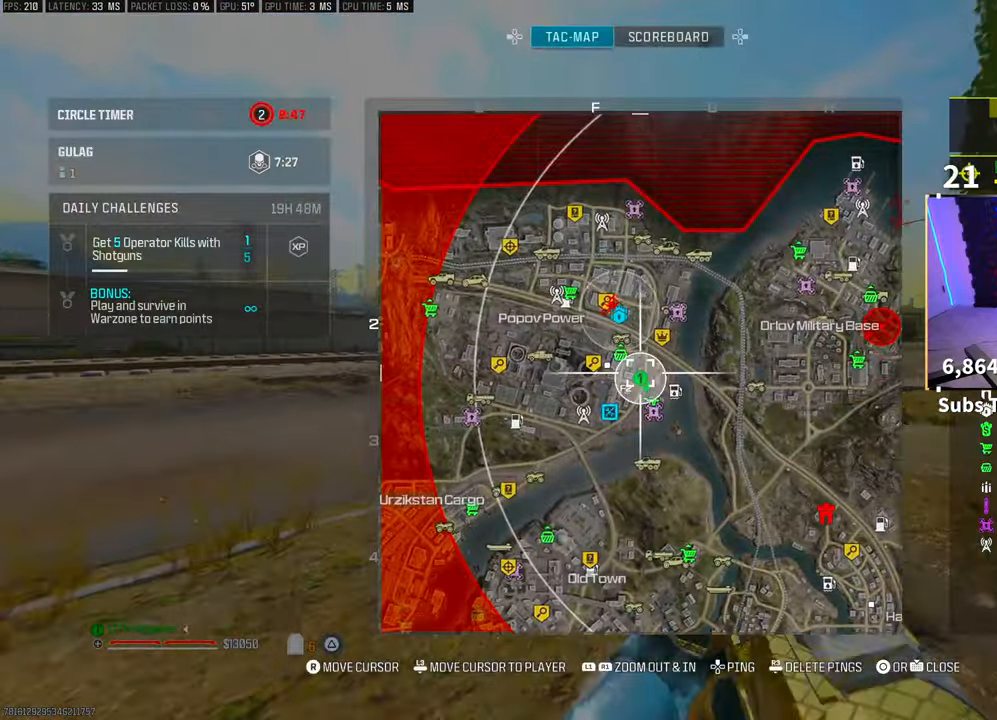
{"buttons": [], "left_stick": "up", "right_stick": "center", "events": []}
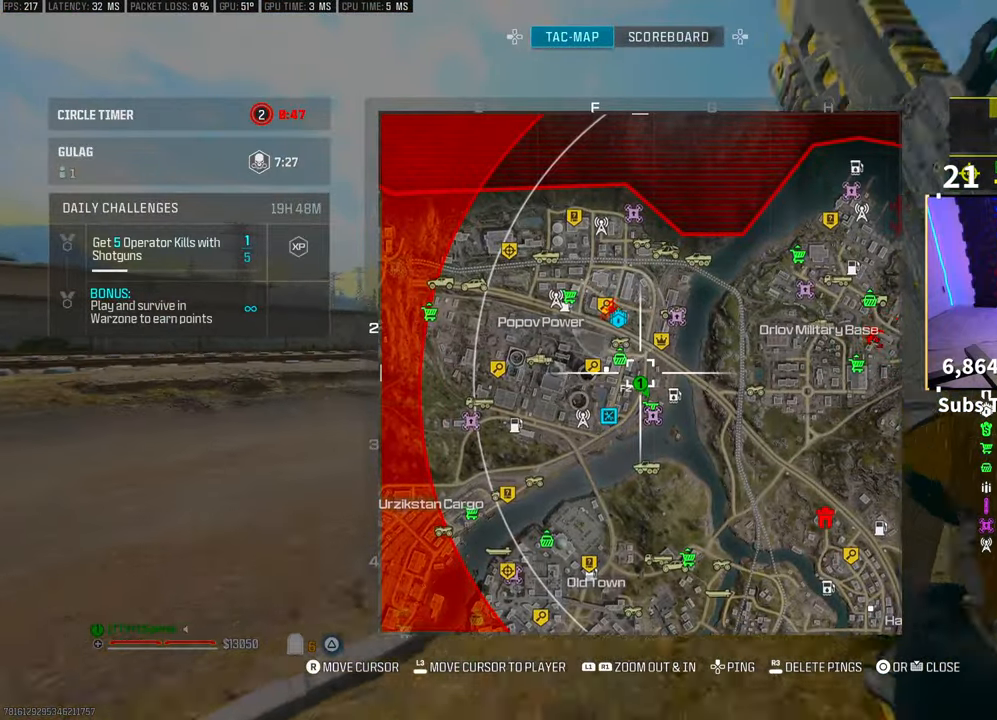
{"buttons": [], "left_stick": "up", "right_stick": "center", "events": [[433, "TRIANGLE", "down"], [500, "TRIANGLE", "up"]]}
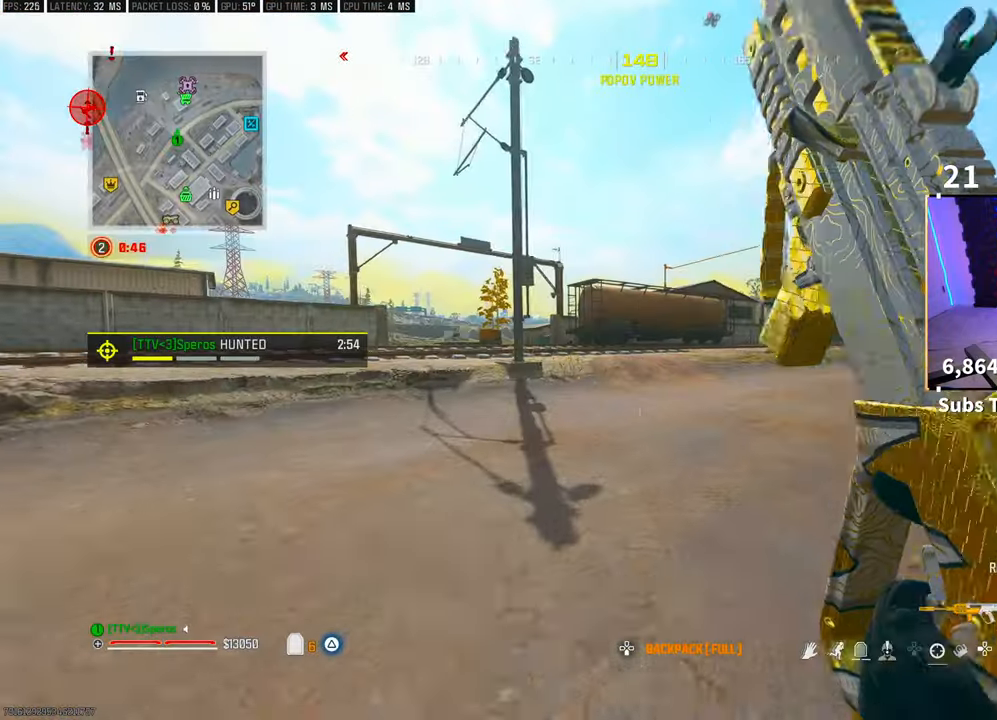
{"buttons": ["CROSS", "R3"], "left_stick": "up", "right_stick": "center"}
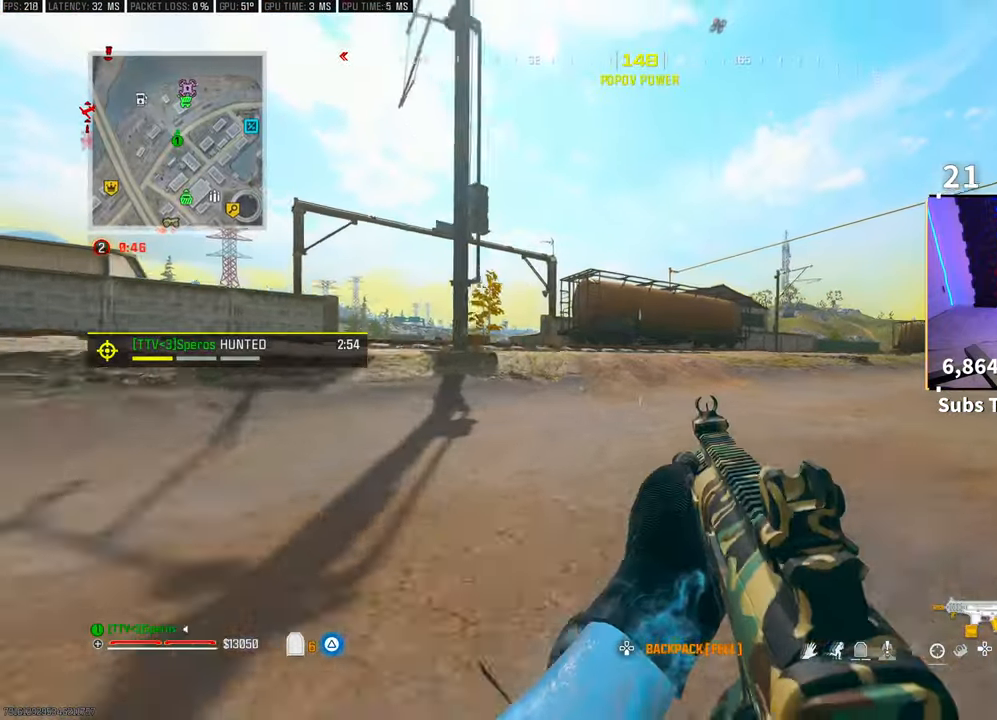
{"buttons": ["CROSS"], "left_stick": "up", "right_stick": "right", "events": [[50, "R3", "up"], [100, "CROSS", "up"], [433, "right_stick", "right"], [450, "CROSS", "down"]]}
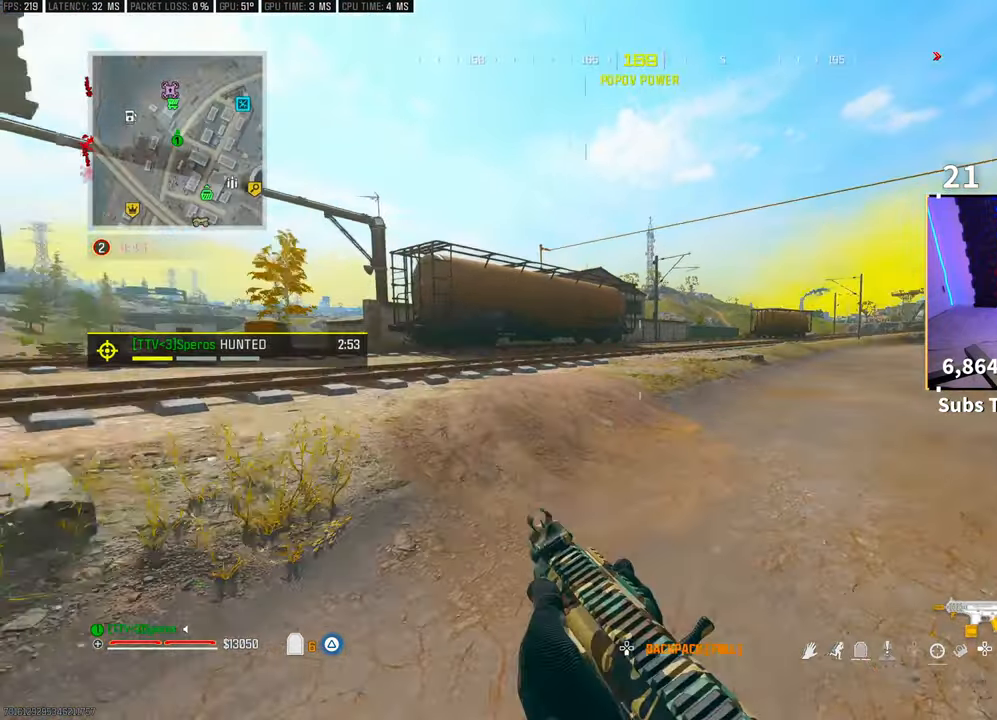
{"buttons": [], "left_stick": "up", "right_stick": "left", "events": [[100, "right_stick", "center"], [133, "CROSS", "up"], [350, "right_stick", "left"]]}